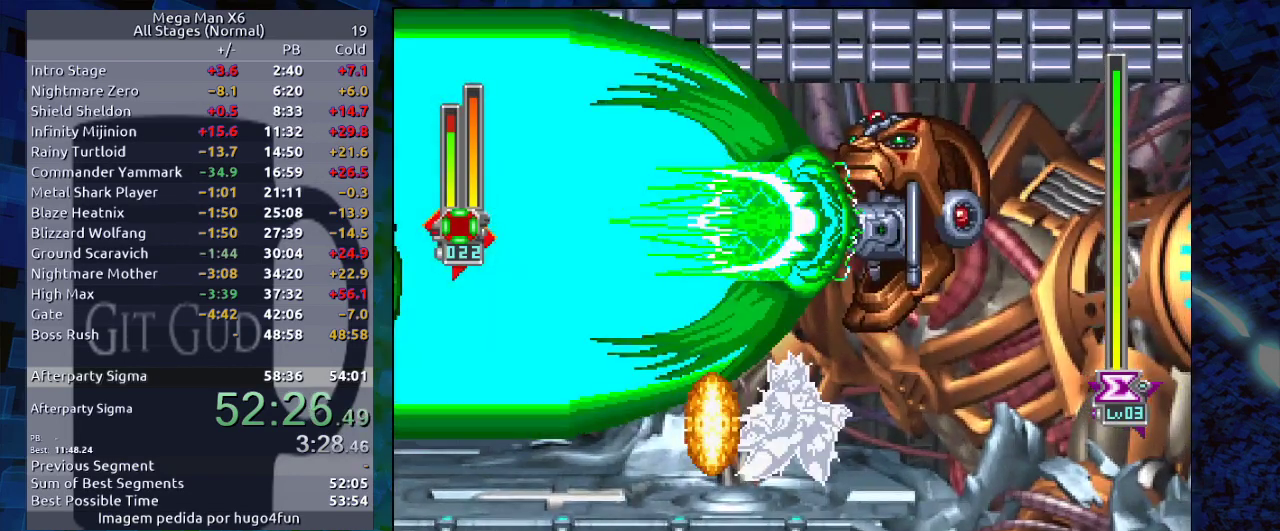
Gameplay with a controller (Nintendo layout); each line is a JSON object with the inputs held at the frame after it. "events" lists button and stick changes between this image and that frame as [ms after this image, input, new state], when the widget could be followed in between. Not read: L3 R3.
{"buttons": ["B", "Y", "DPAD_RIGHT"], "events": [[467, "B", "down"], [500, "DPAD_LEFT", "up"], [500, "DPAD_RIGHT", "down"], [500, "Y", "down"]]}
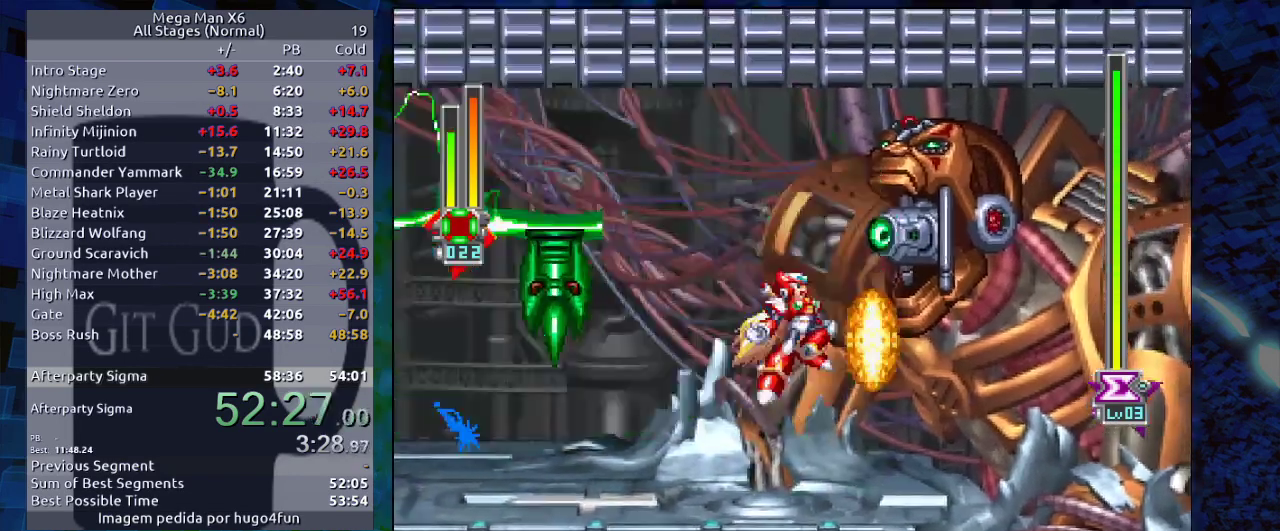
{"buttons": ["B", "Y"], "events": [[167, "DPAD_RIGHT", "up"]]}
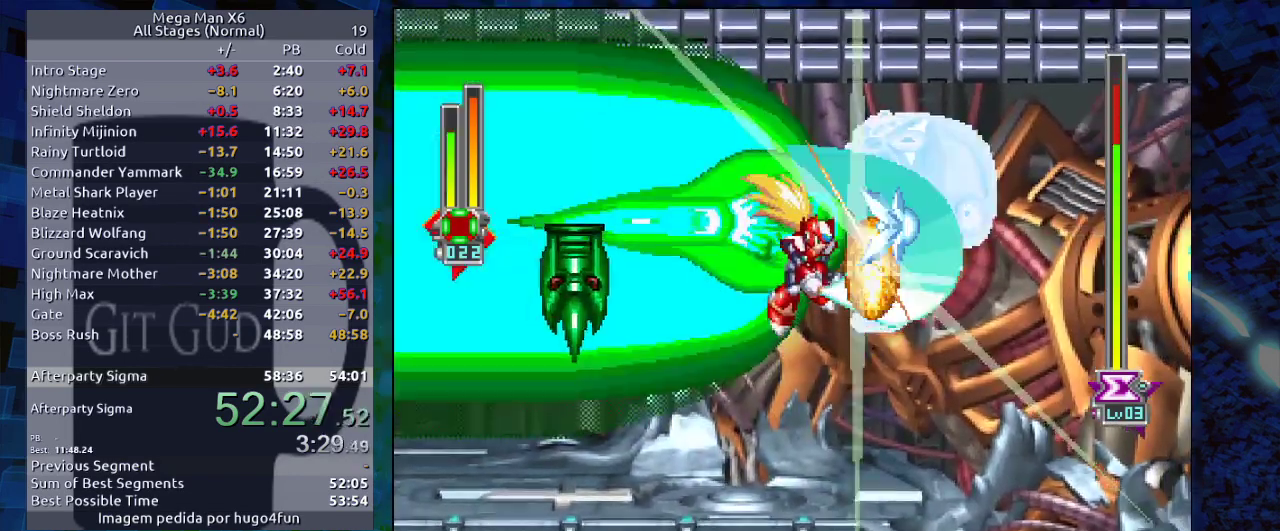
{"buttons": [], "events": [[300, "B", "up"], [300, "Y", "up"]]}
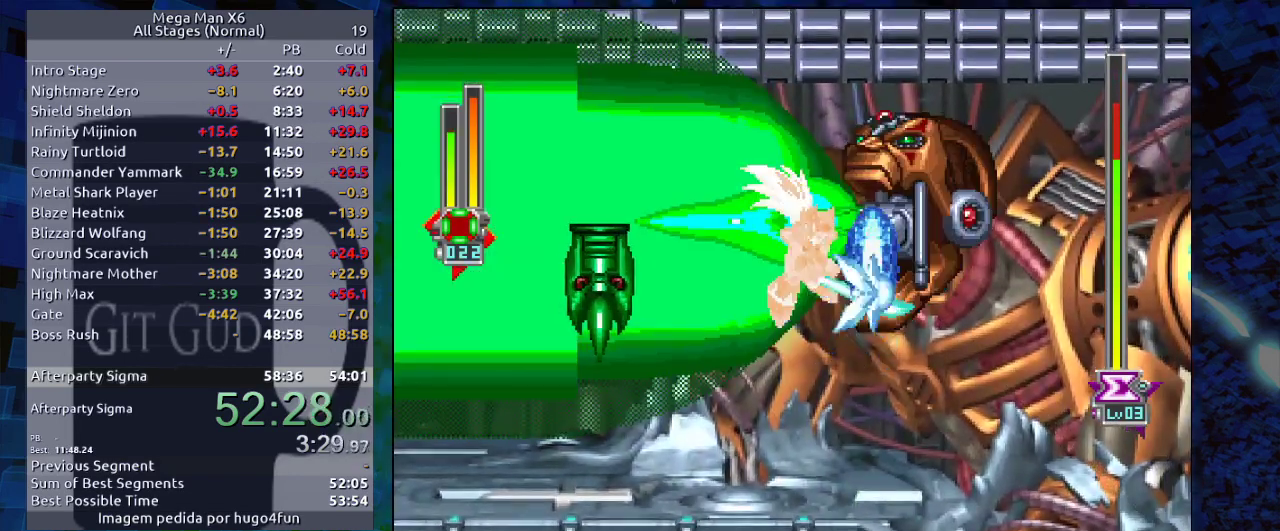
{"buttons": [], "events": []}
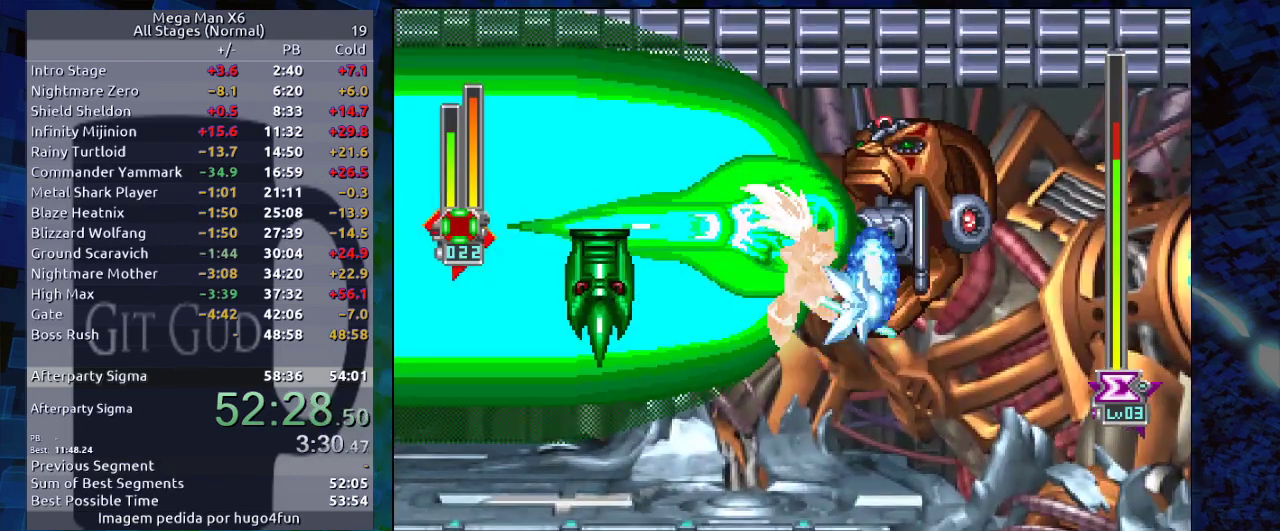
{"buttons": [], "events": []}
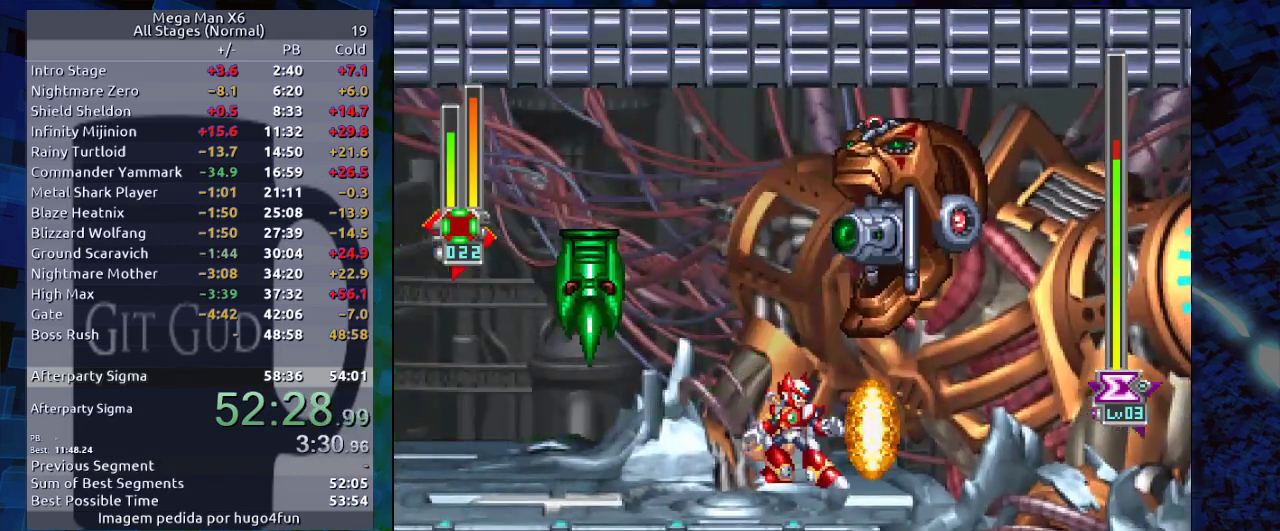
{"buttons": ["DPAD_LEFT"], "events": [[350, "DPAD_LEFT", "down"]]}
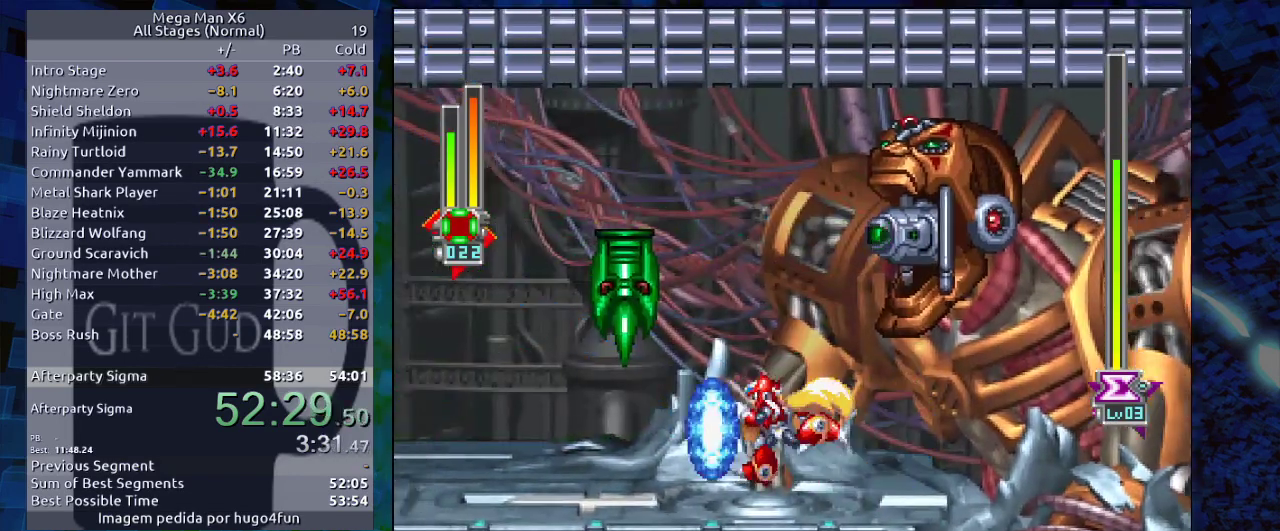
{"buttons": ["DPAD_LEFT"], "events": [[67, "B", "down"], [67, "DPAD_LEFT", "up"], [67, "DPAD_UP", "down"], [133, "DPAD_RIGHT", "down"], [133, "DPAD_UP", "up"], [133, "Y", "down"], [200, "DPAD_RIGHT", "up"], [450, "B", "up"], [450, "Y", "up"], [483, "DPAD_LEFT", "down"]]}
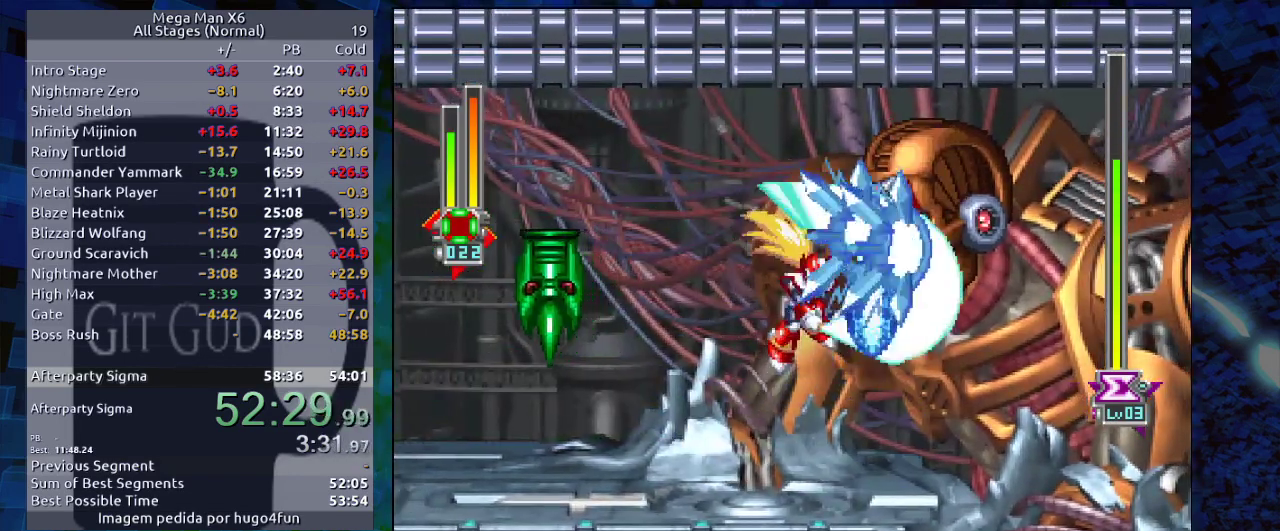
{"buttons": ["B"], "events": [[483, "B", "down"], [483, "DPAD_LEFT", "up"]]}
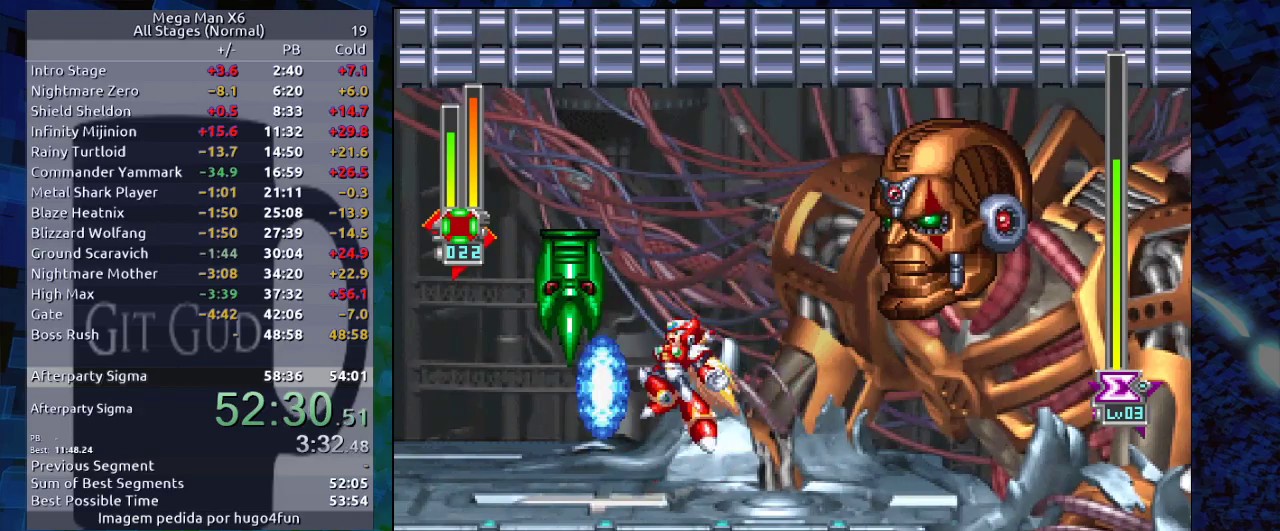
{"buttons": ["B", "DPAD_LEFT"], "events": [[150, "B", "up"], [200, "B", "down"], [250, "DPAD_LEFT", "down"]]}
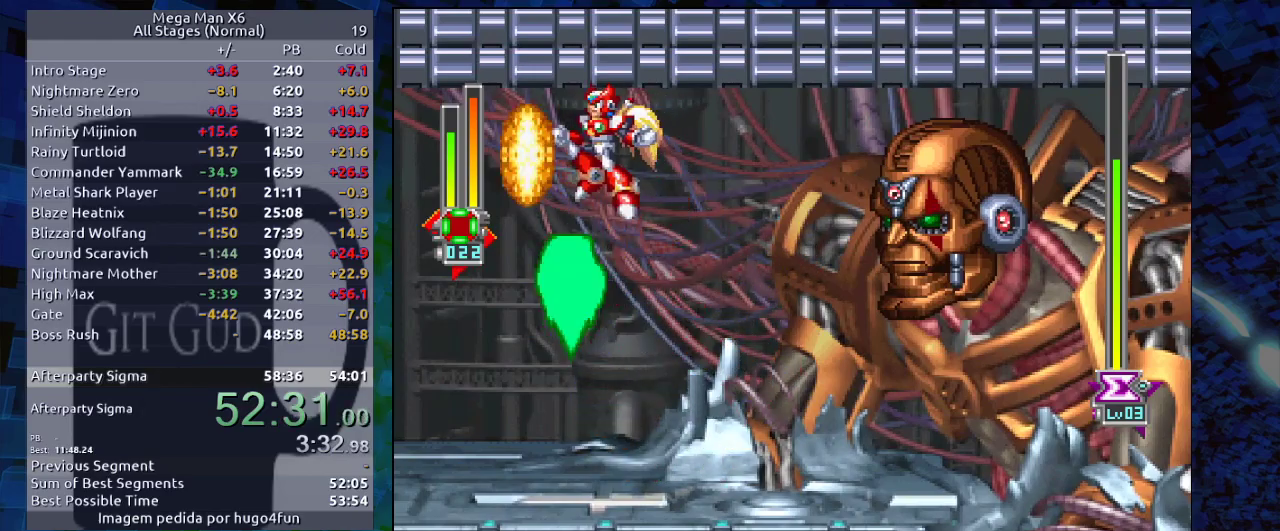
{"buttons": [], "events": [[50, "B", "up"], [133, "DPAD_DOWN", "down"], [133, "DPAD_LEFT", "up"], [233, "X", "down"], [367, "X", "up"], [417, "DPAD_DOWN", "up"]]}
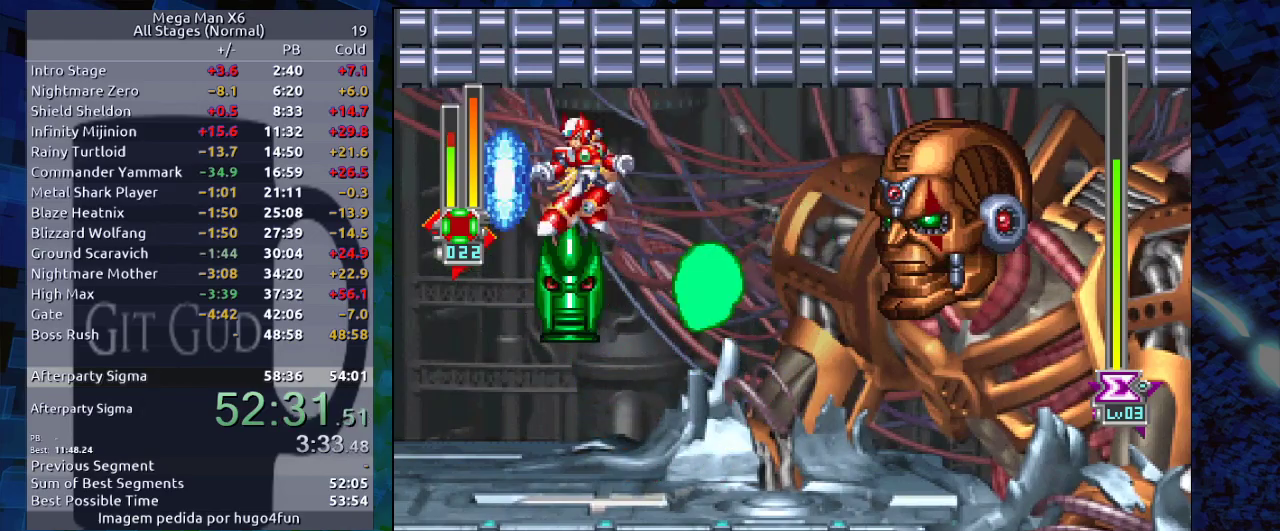
{"buttons": [], "events": [[150, "DPAD_DOWN", "down"], [217, "X", "down"], [283, "X", "up"], [483, "DPAD_DOWN", "up"]]}
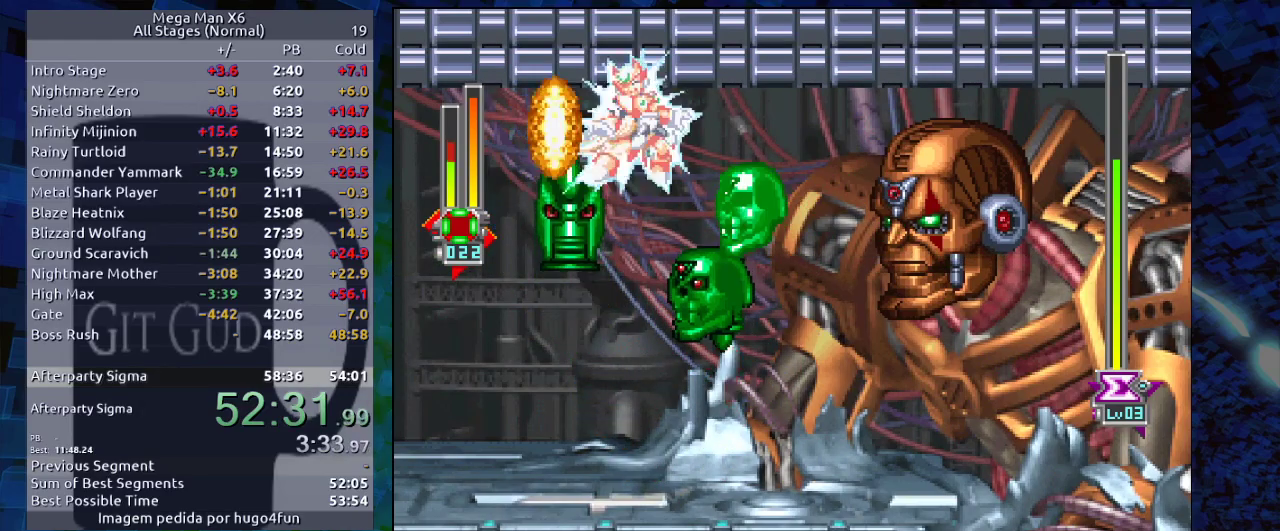
{"buttons": ["DPAD_RIGHT"], "events": [[183, "DPAD_RIGHT", "down"], [250, "Y", "down"], [317, "Y", "up"], [350, "Y", "down"], [400, "Y", "up"]]}
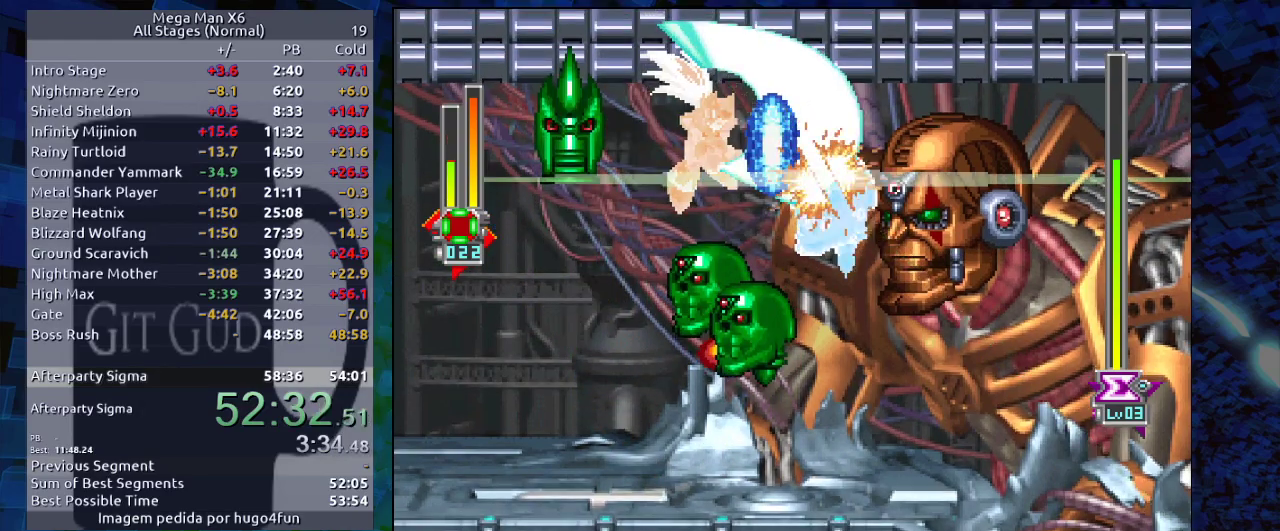
{"buttons": ["Y", "DPAD_LEFT"], "events": [[117, "DPAD_RIGHT", "up"], [117, "Y", "down"], [150, "Y", "up"], [217, "DPAD_LEFT", "down"], [333, "Y", "down"], [383, "Y", "up"], [467, "Y", "down"]]}
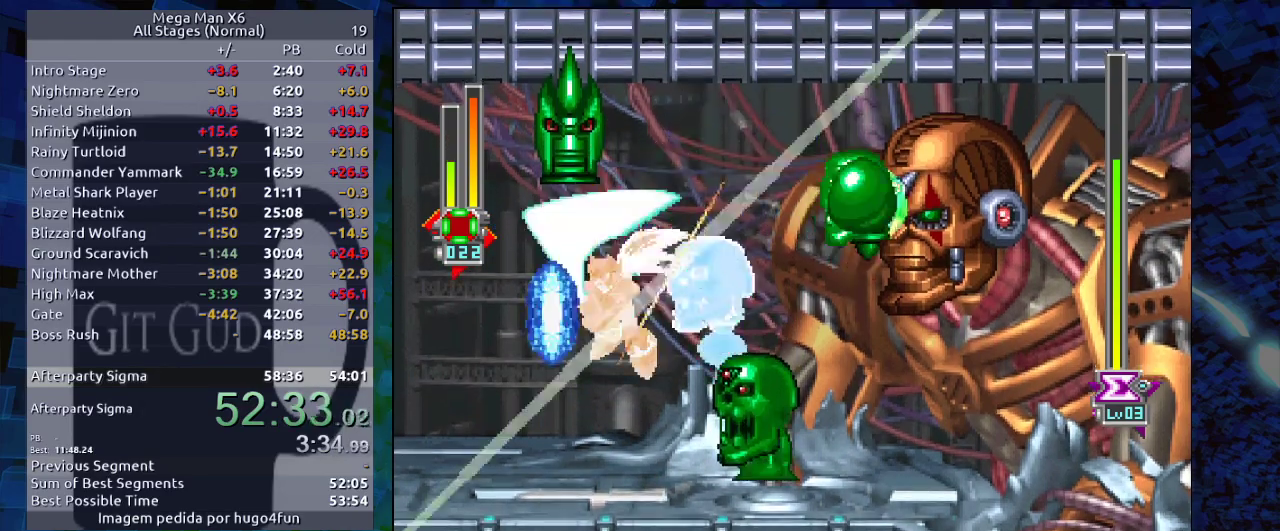
{"buttons": [], "events": [[33, "Y", "up"], [317, "DPAD_LEFT", "up"], [317, "DPAD_RIGHT", "down"], [367, "Y", "down"], [450, "DPAD_RIGHT", "up"], [467, "Y", "up"]]}
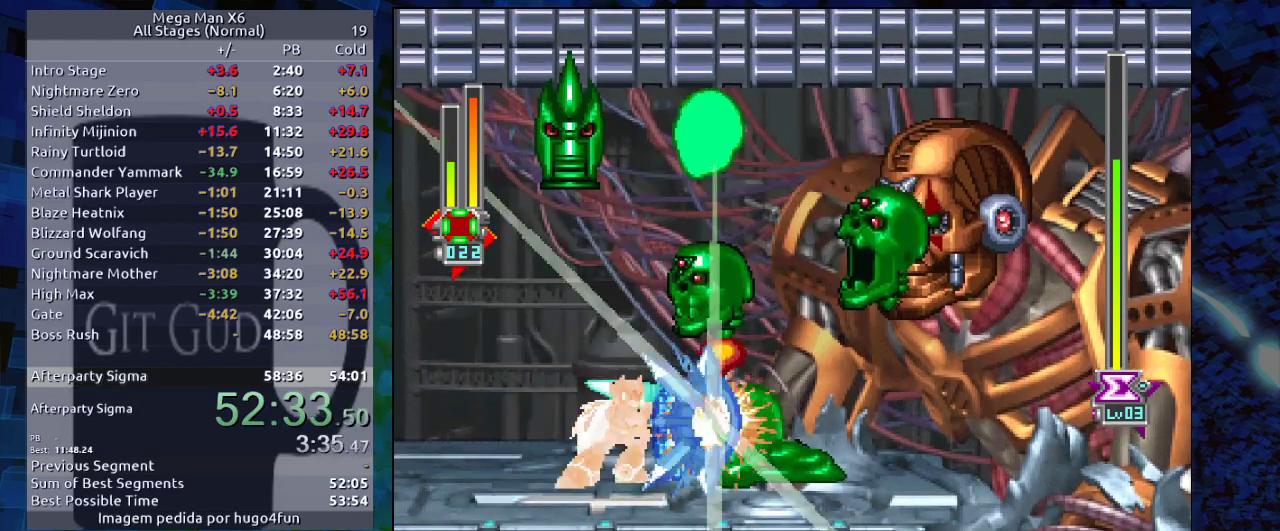
{"buttons": [], "events": [[17, "B", "down"], [83, "Y", "down"], [133, "B", "up"], [183, "Y", "up"], [233, "Y", "down"], [317, "Y", "up"]]}
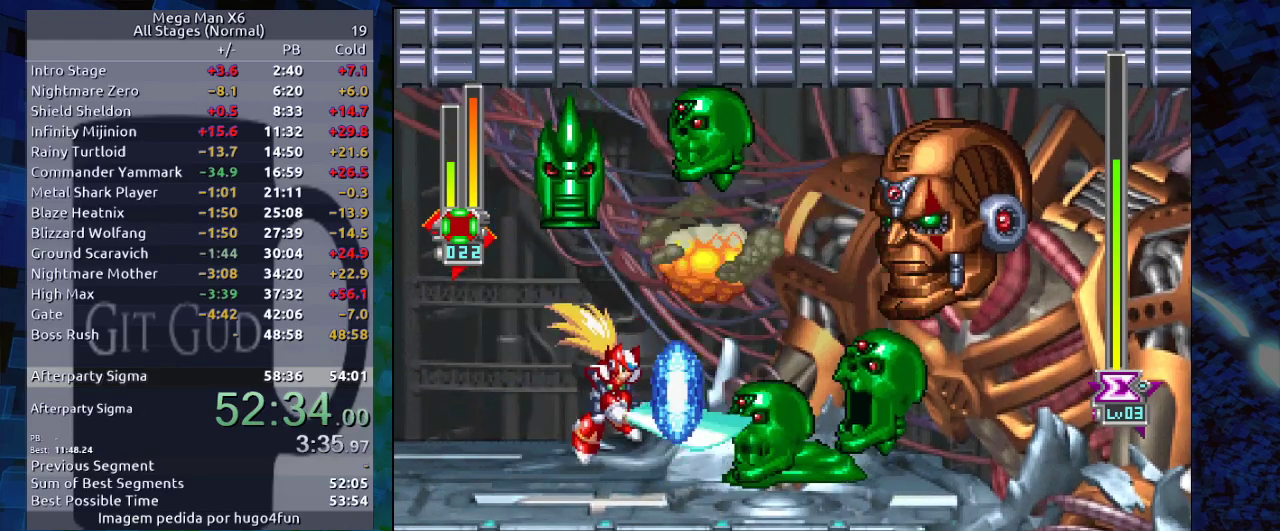
{"buttons": ["DPAD_RIGHT"], "events": [[100, "DPAD_RIGHT", "down"], [267, "B", "down"], [267, "Y", "down"], [317, "B", "up"], [317, "Y", "up"], [367, "DPAD_RIGHT", "up"], [433, "Y", "down"], [467, "DPAD_RIGHT", "down"], [483, "Y", "up"]]}
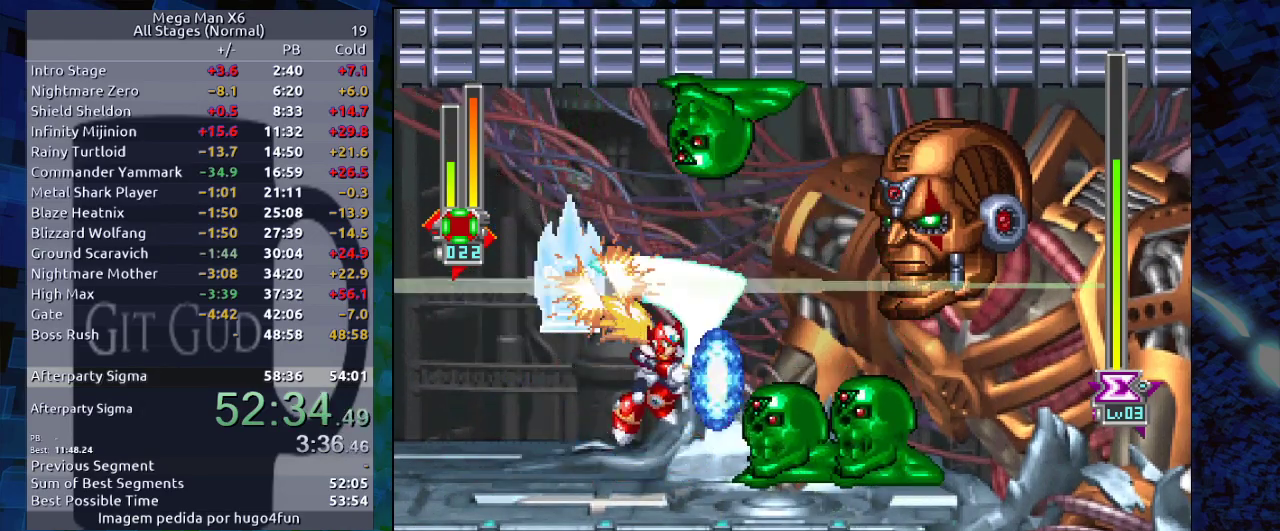
{"buttons": [], "events": [[83, "DPAD_RIGHT", "up"], [233, "DPAD_RIGHT", "down"], [350, "B", "down"], [400, "B", "up"], [400, "Y", "down"], [467, "DPAD_RIGHT", "up"], [467, "Y", "up"]]}
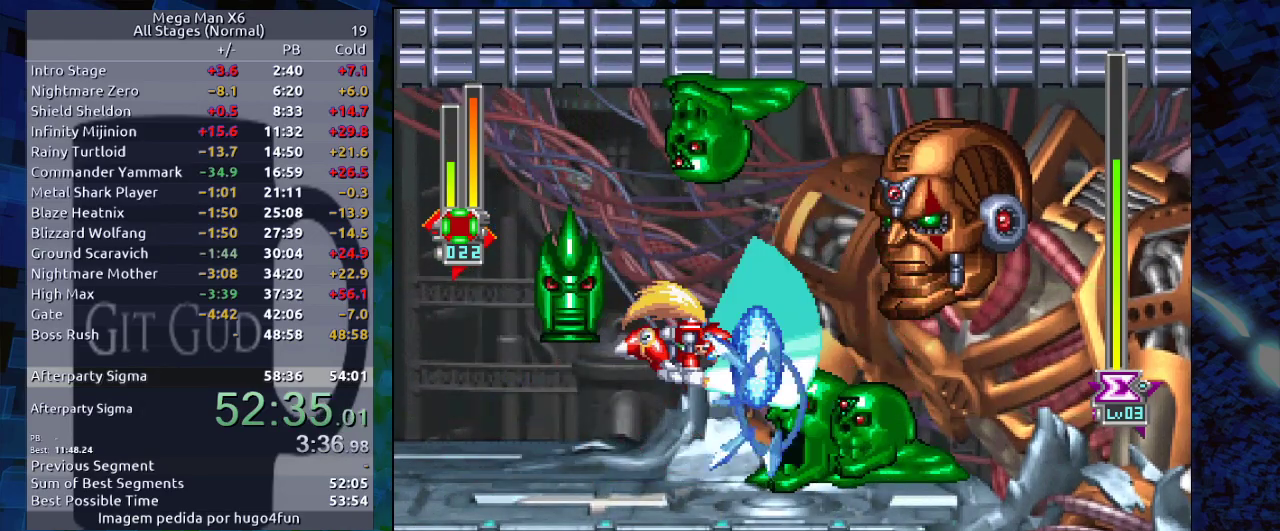
{"buttons": [], "events": [[117, "B", "down"], [167, "B", "up"], [167, "Y", "down"], [217, "Y", "up"]]}
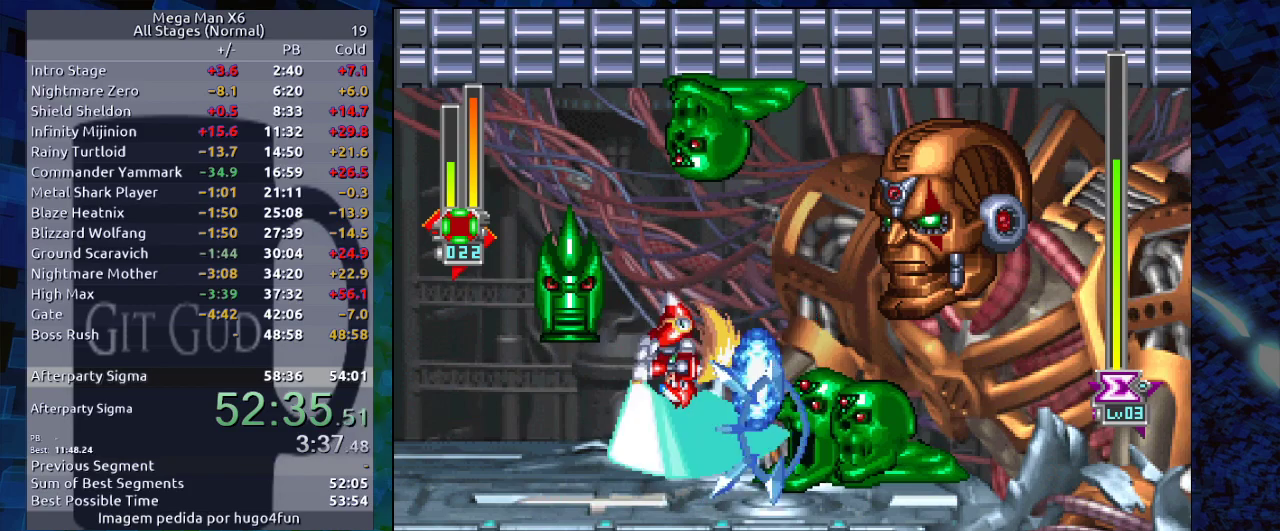
{"buttons": [], "events": [[50, "Y", "down"], [100, "Y", "up"], [217, "Y", "down"], [267, "Y", "up"], [333, "Y", "down"], [400, "Y", "up"], [433, "Y", "down"], [500, "Y", "up"]]}
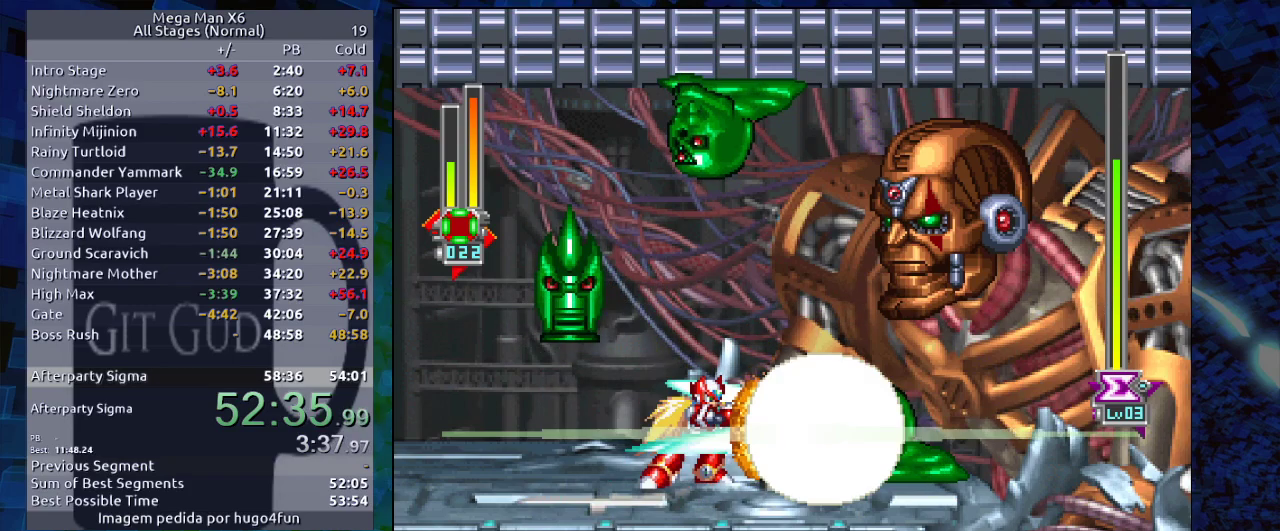
{"buttons": [], "events": [[117, "Y", "down"], [133, "Y", "up"], [217, "Y", "down"], [250, "Y", "up"], [283, "Y", "down"], [400, "Y", "up"], [483, "Y", "down"], [500, "Y", "up"]]}
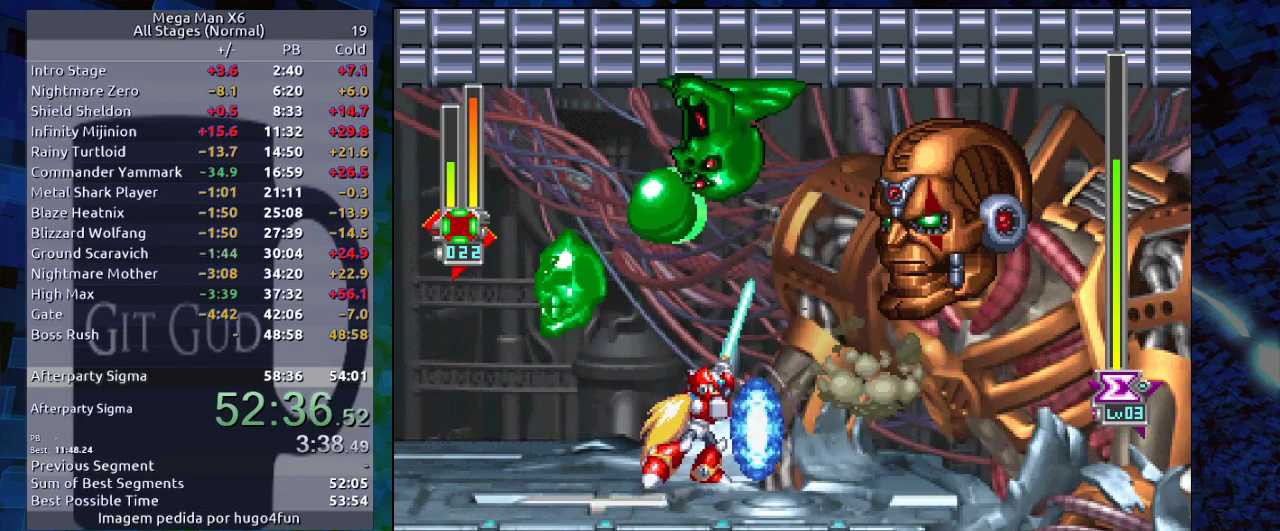
{"buttons": ["B"], "events": [[117, "B", "down"], [200, "B", "up"], [233, "DPAD_RIGHT", "down"], [350, "DPAD_RIGHT", "up"], [433, "B", "down"]]}
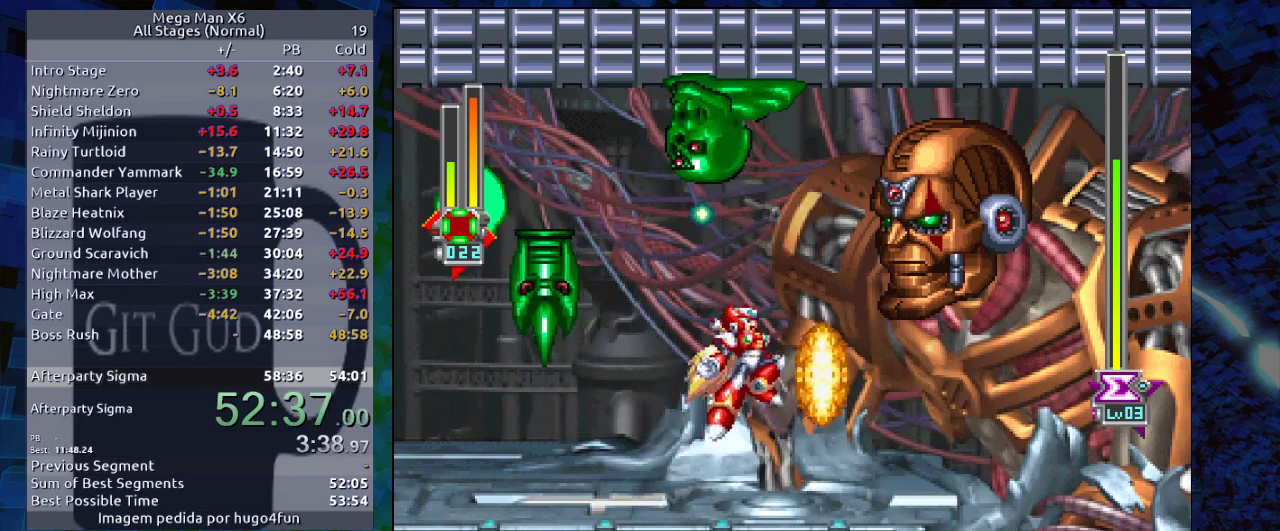
{"buttons": [], "events": [[17, "DPAD_RIGHT", "down"], [50, "B", "up"], [50, "Y", "down"], [117, "Y", "up"], [167, "DPAD_RIGHT", "up"], [333, "DPAD_RIGHT", "down"], [450, "DPAD_RIGHT", "up"]]}
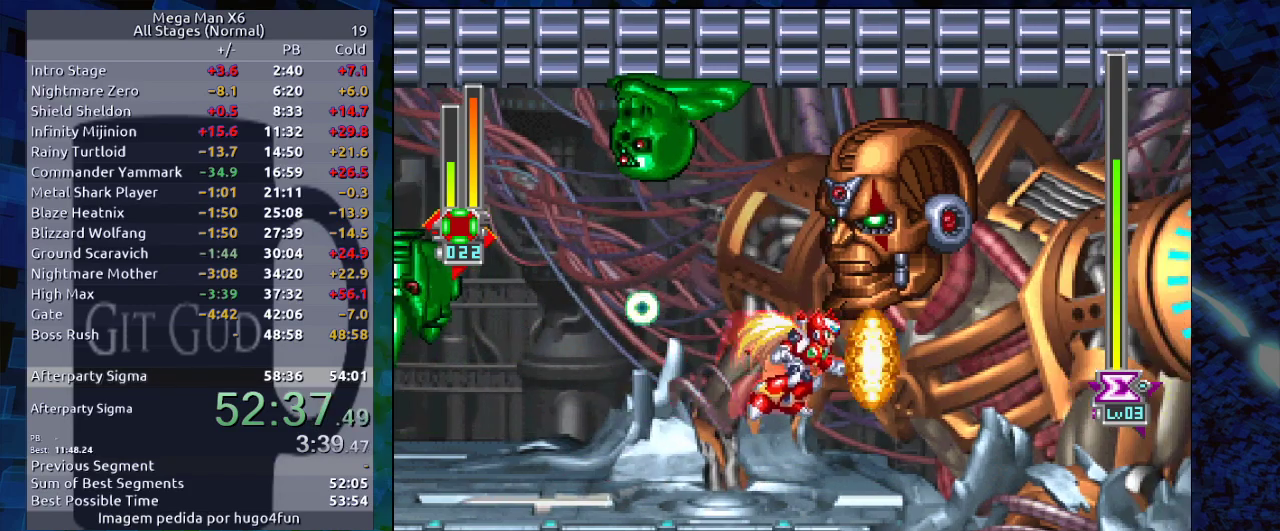
{"buttons": ["DPAD_LEFT"], "events": [[400, "DPAD_LEFT", "down"]]}
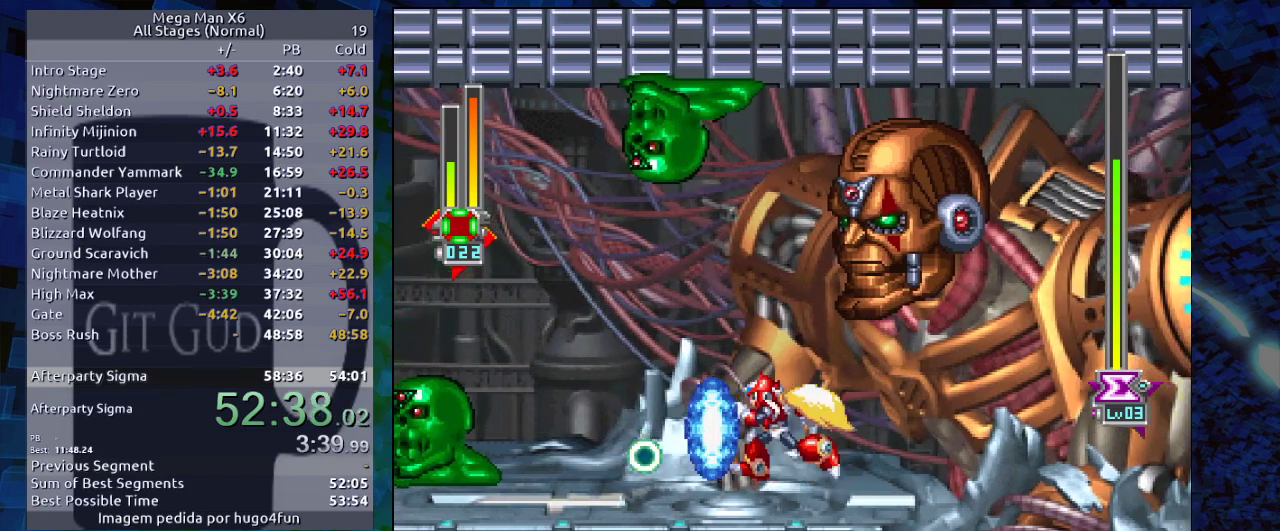
{"buttons": [], "events": [[17, "DPAD_LEFT", "up"], [450, "DPAD_LEFT", "down"], [500, "DPAD_LEFT", "up"]]}
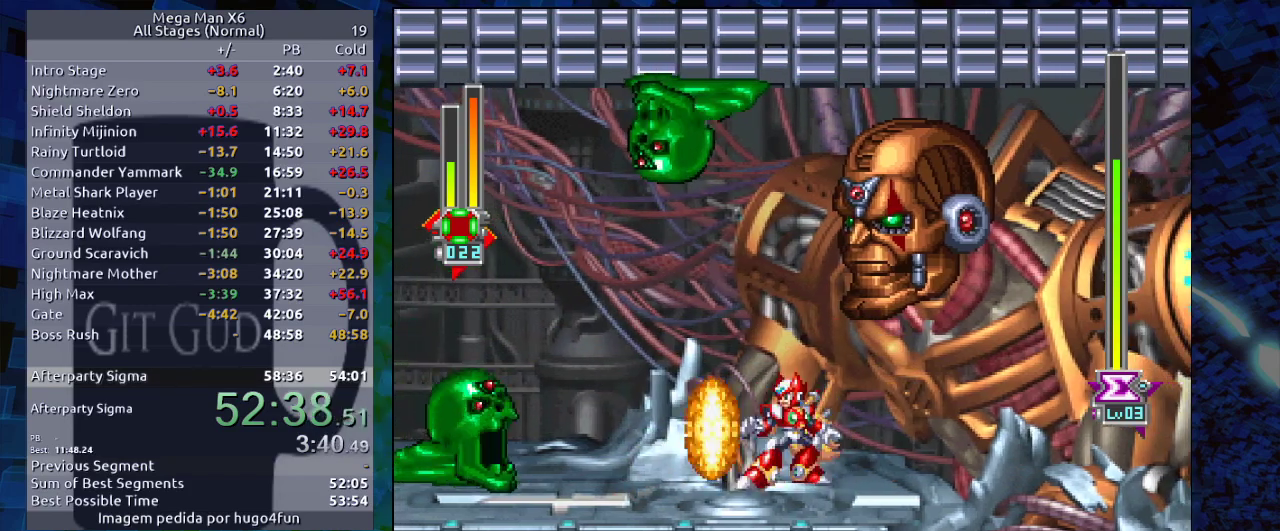
{"buttons": [], "events": [[383, "DPAD_LEFT", "down"], [483, "DPAD_LEFT", "up"]]}
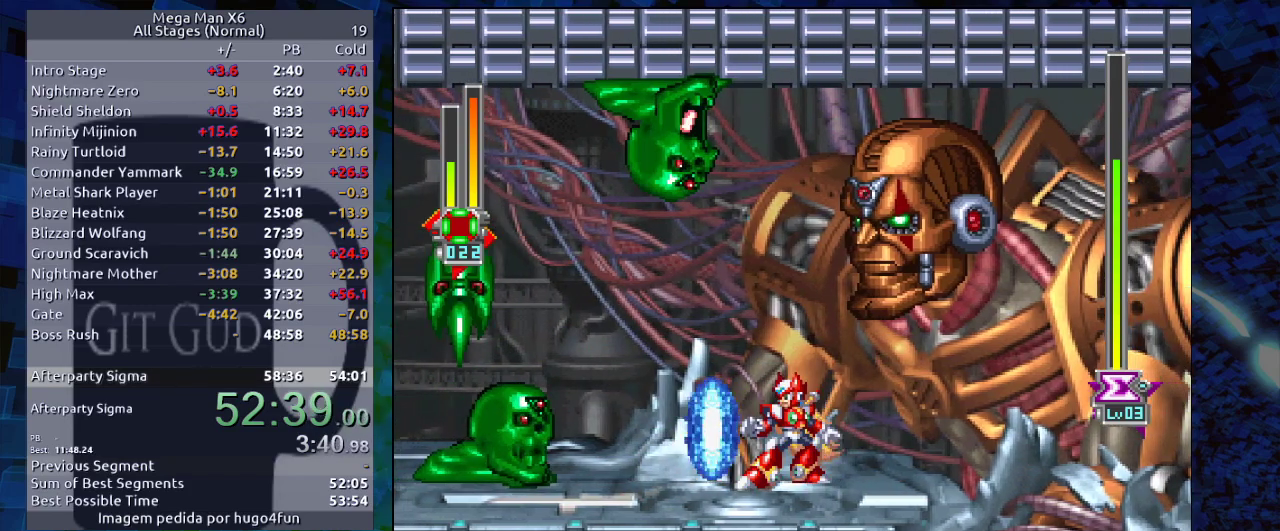
{"buttons": ["DPAD_LEFT"], "events": [[383, "DPAD_LEFT", "down"]]}
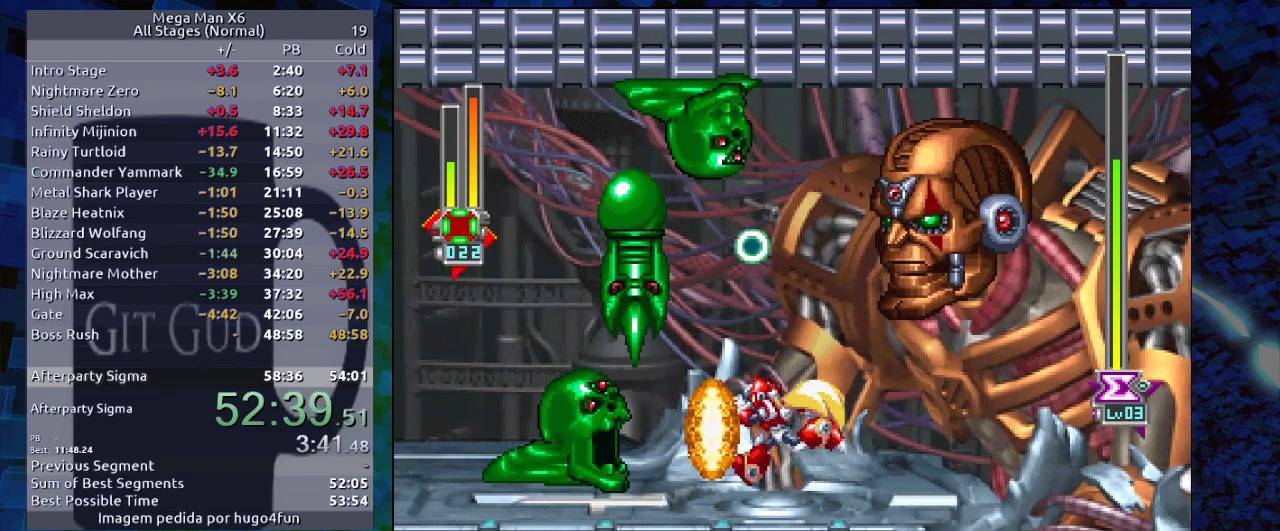
{"buttons": ["Y", "DPAD_LEFT"], "events": [[133, "DPAD_LEFT", "up"], [467, "DPAD_LEFT", "down"], [467, "Y", "down"]]}